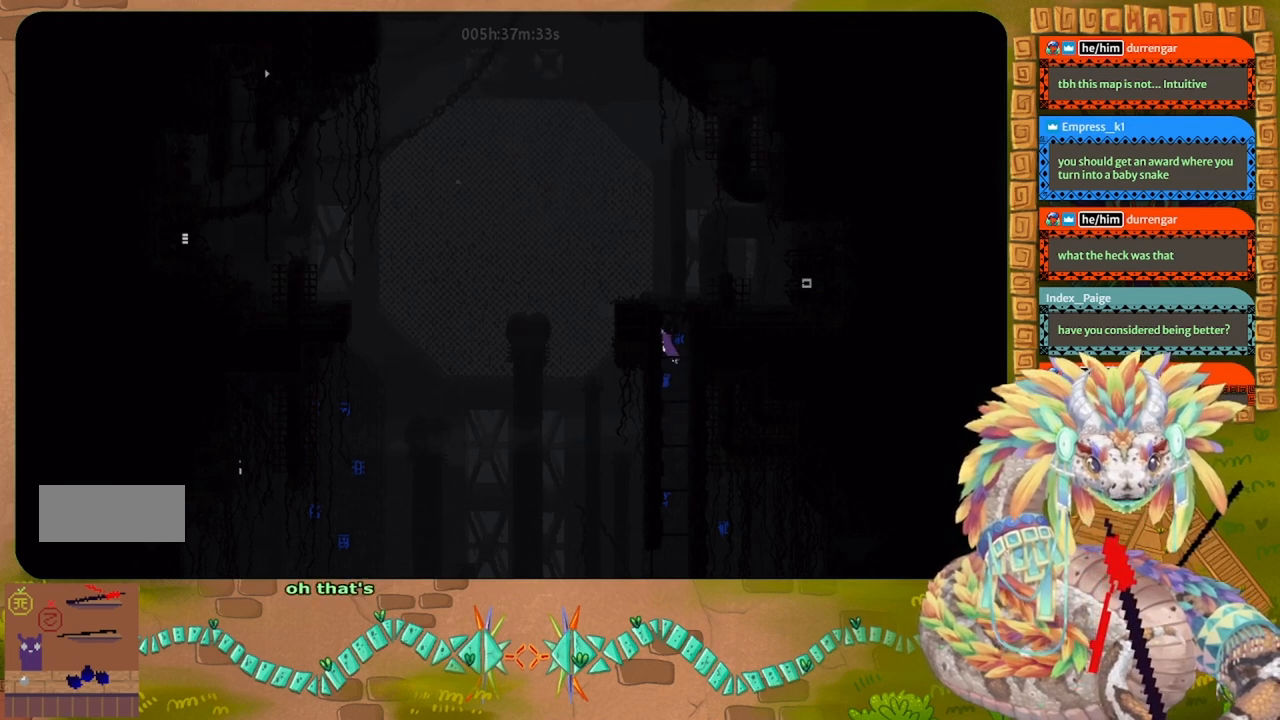
Gameplay with keyboard and mouse; each line is a JSON object with the keys held at the frame after it. "events" lists presses ("down") and releases ("up") of "down", "g", "j", "left", "r", "right", "t" and "up" between this image and that frame as [ms after this image, input, new state], when the widget could be followed in between. No other keys are recorded. Mouse buttons are not recorded. Not read: mouse_move.
{"keys": ["up"], "events": [[67, "right", "down"], [100, "up", "down"], [167, "right", "up"], [200, "up", "up"], [300, "up", "down"], [367, "j", "up"]]}
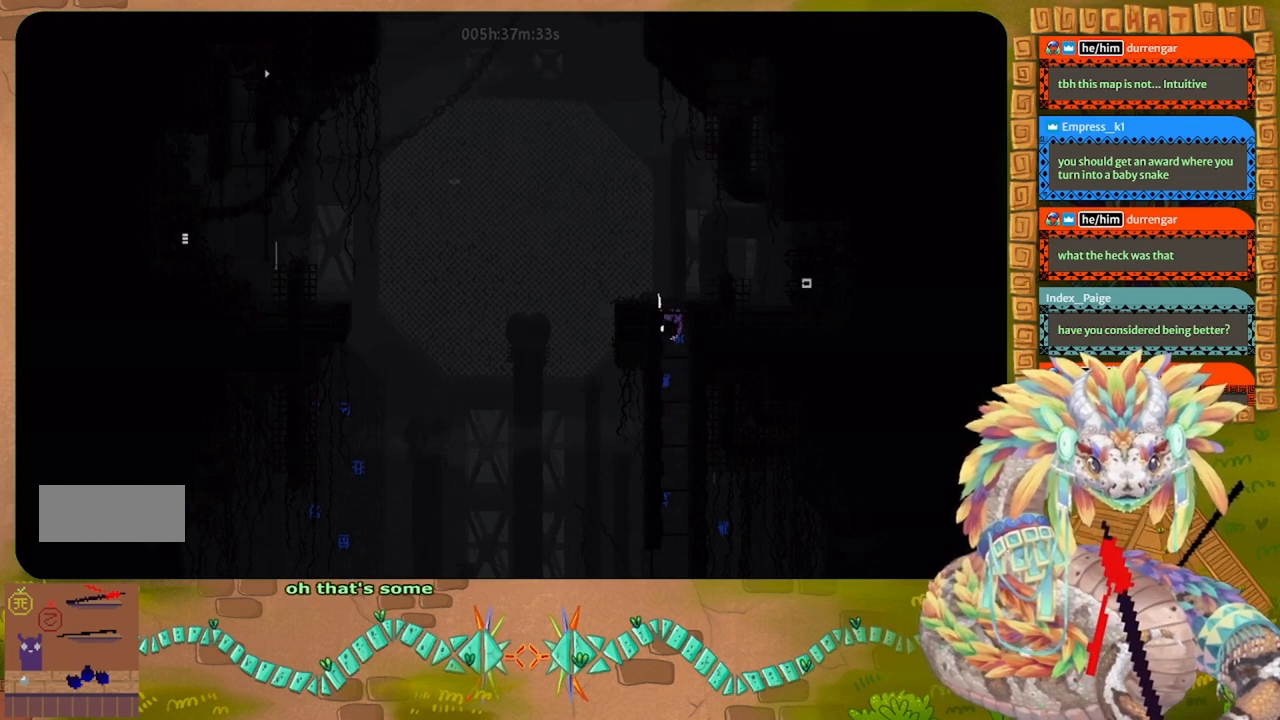
{"keys": ["j", "right"], "events": [[34, "right", "down"], [134, "up", "up"], [334, "j", "down"]]}
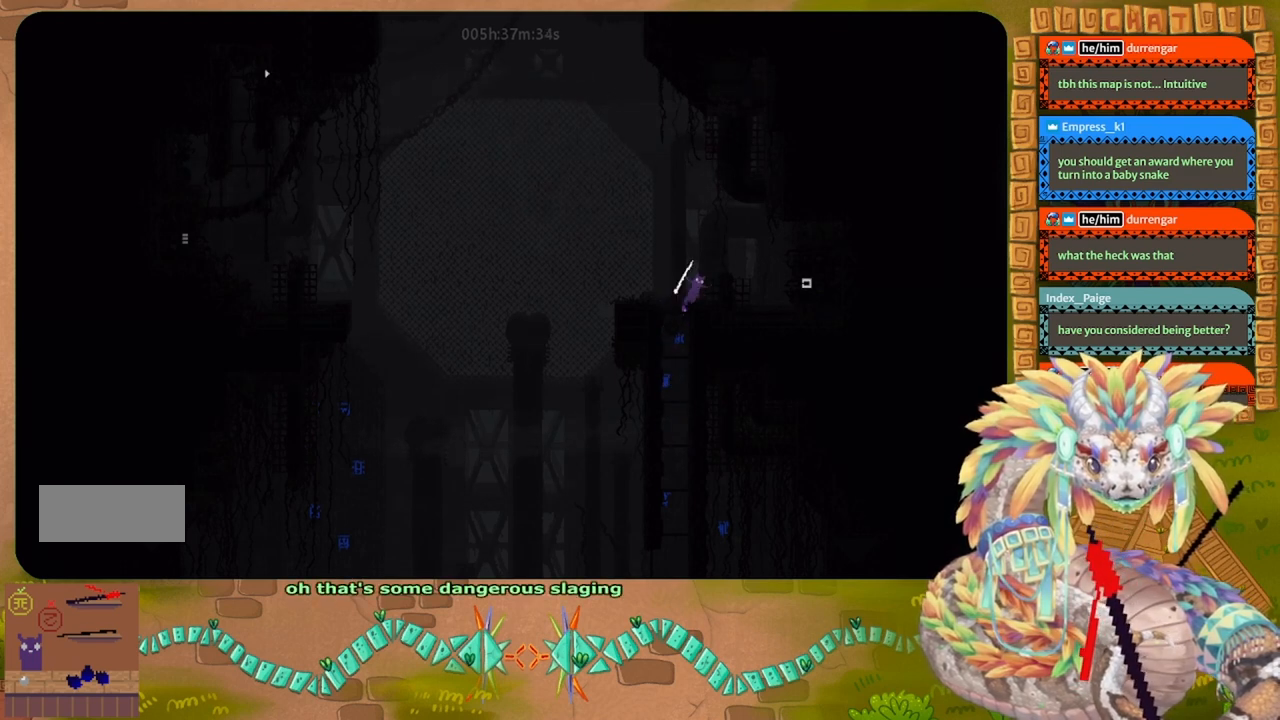
{"keys": ["right"], "events": [[100, "j", "up"]]}
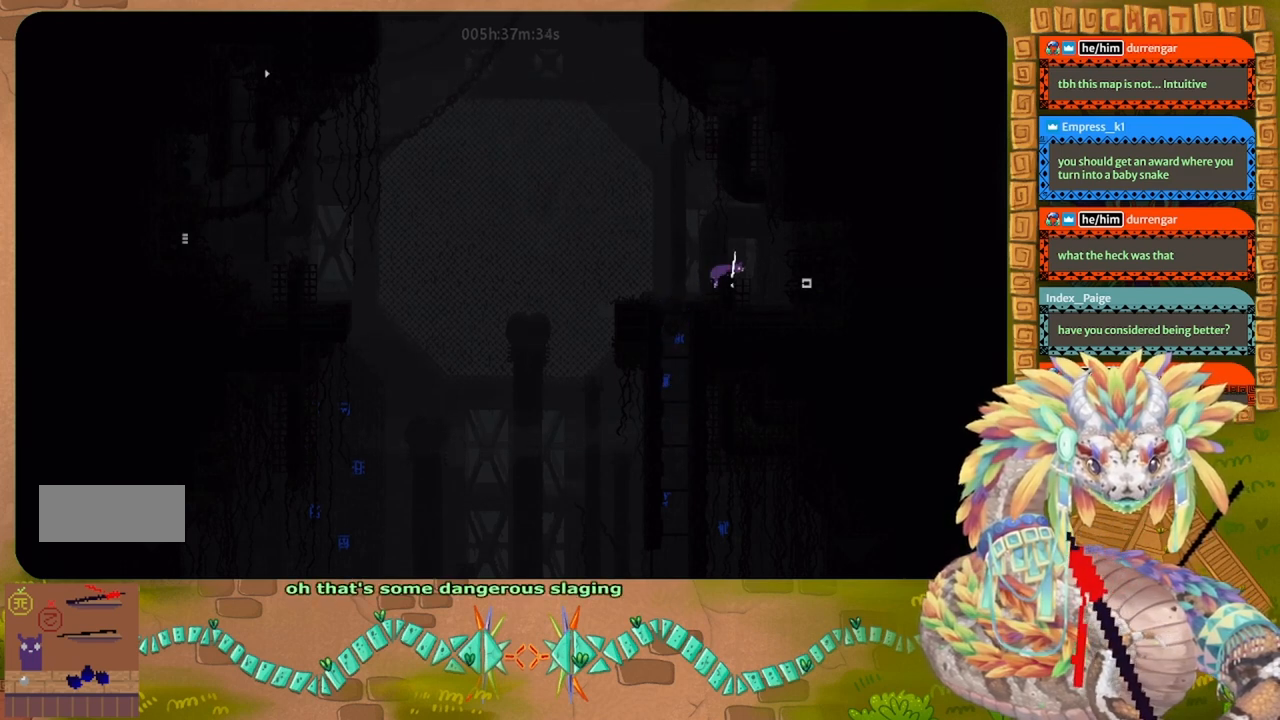
{"keys": ["right"], "events": []}
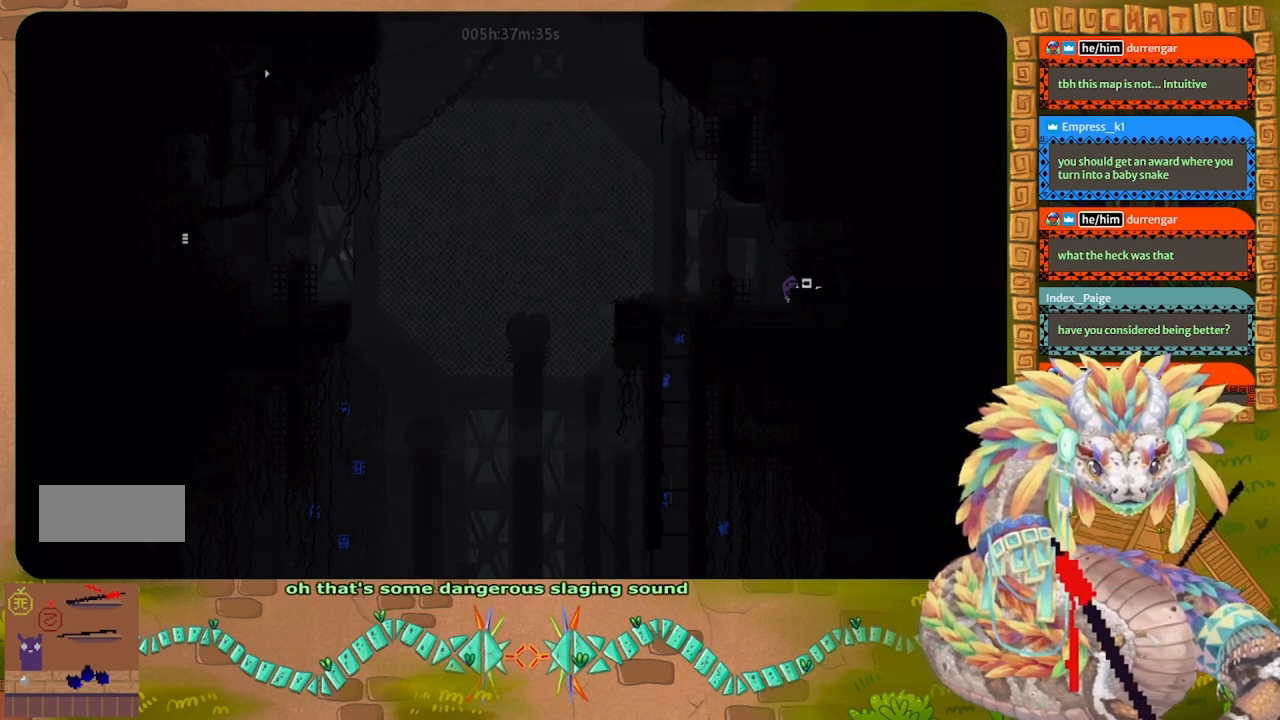
{"keys": ["right"], "events": []}
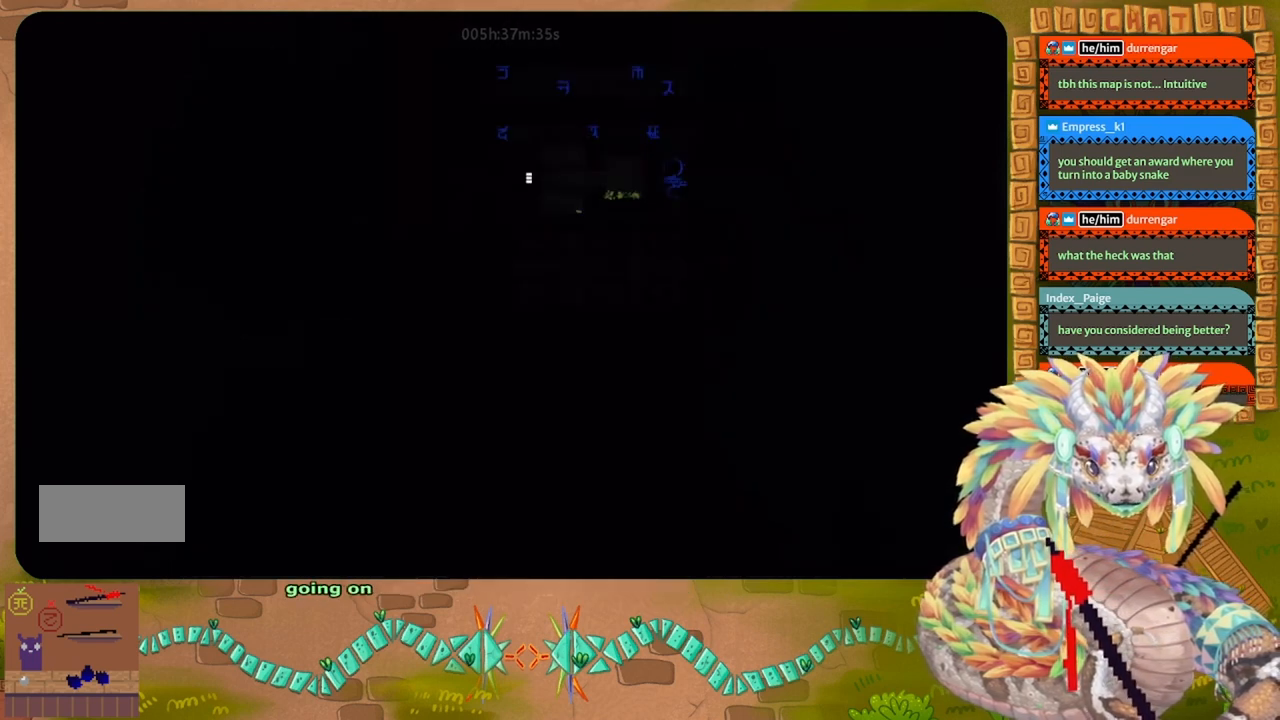
{"keys": ["right"], "events": []}
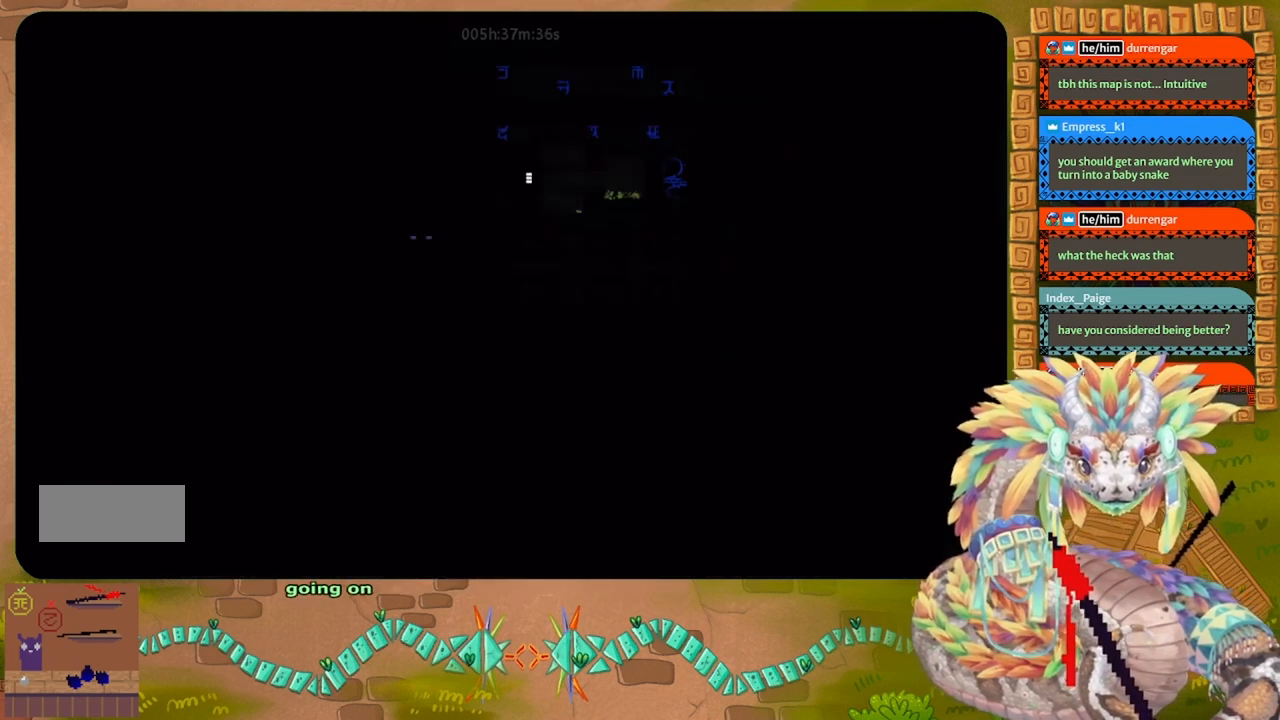
{"keys": ["right"], "events": []}
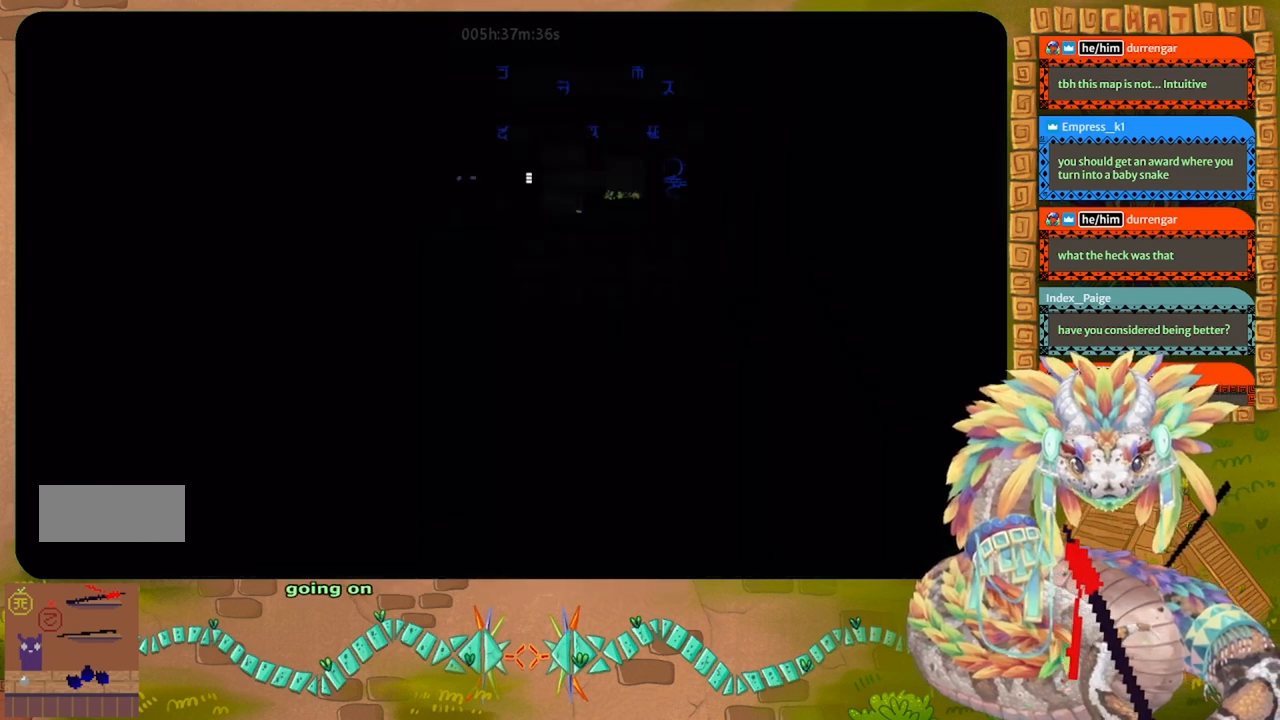
{"keys": ["right"], "events": [[234, "j", "down"], [267, "j", "up"], [367, "j", "down"], [434, "j", "up"]]}
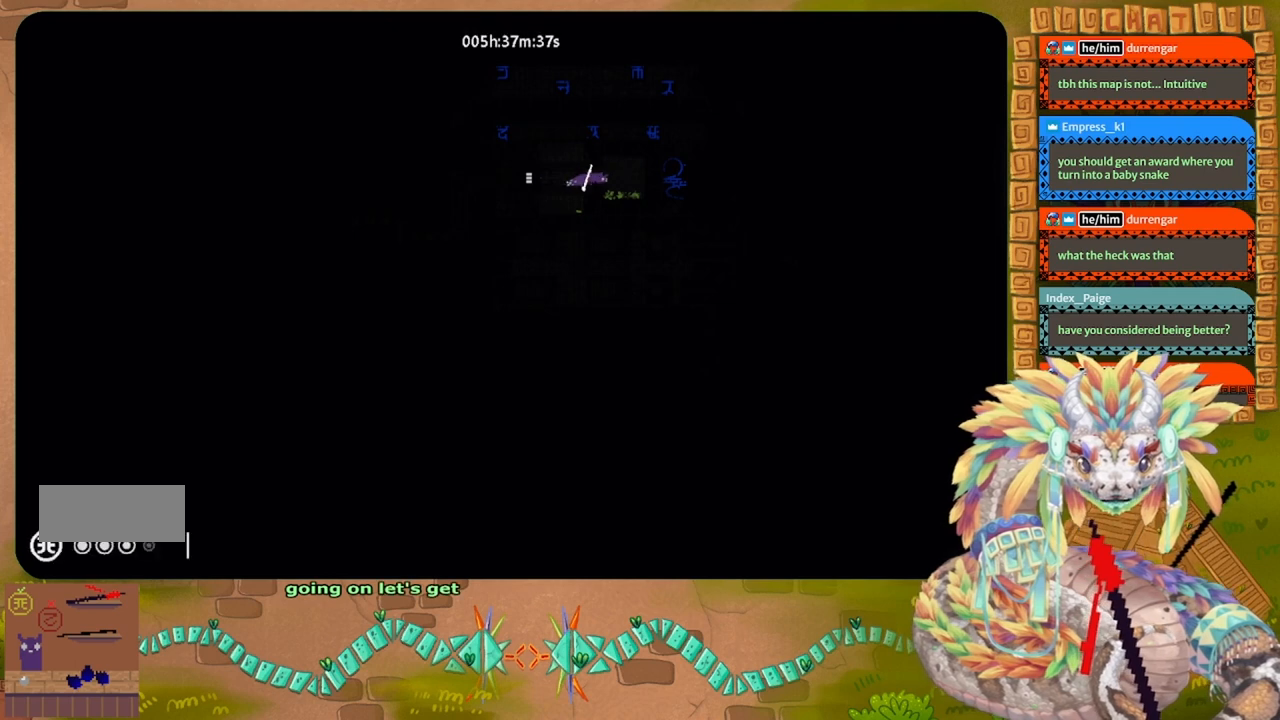
{"keys": [], "events": [[34, "j", "down"], [100, "j", "up"], [367, "right", "up"]]}
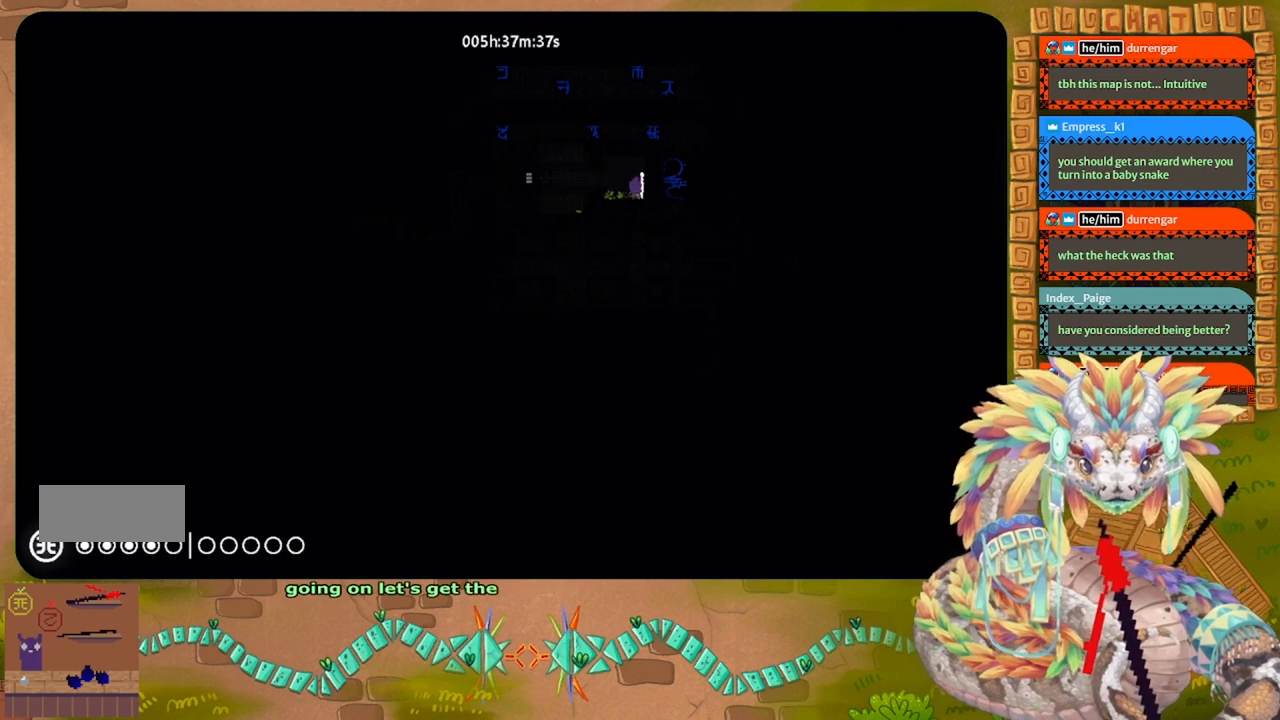
{"keys": [], "events": []}
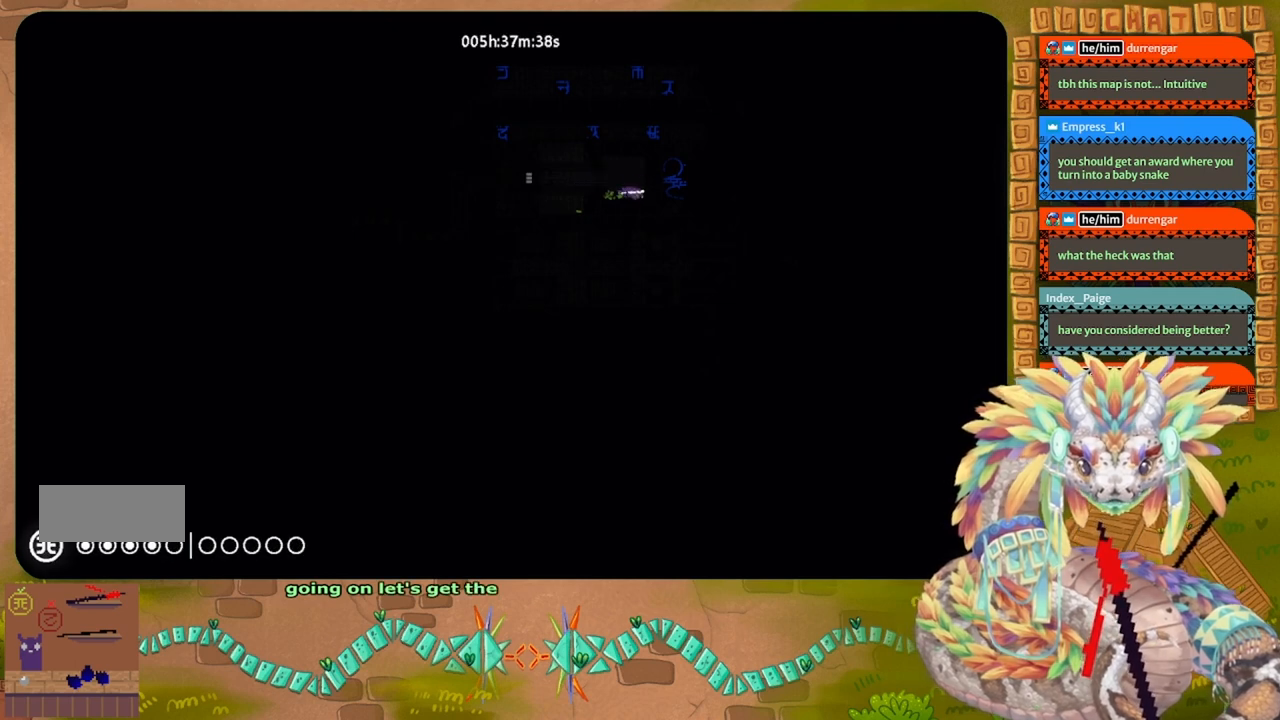
{"keys": [], "events": []}
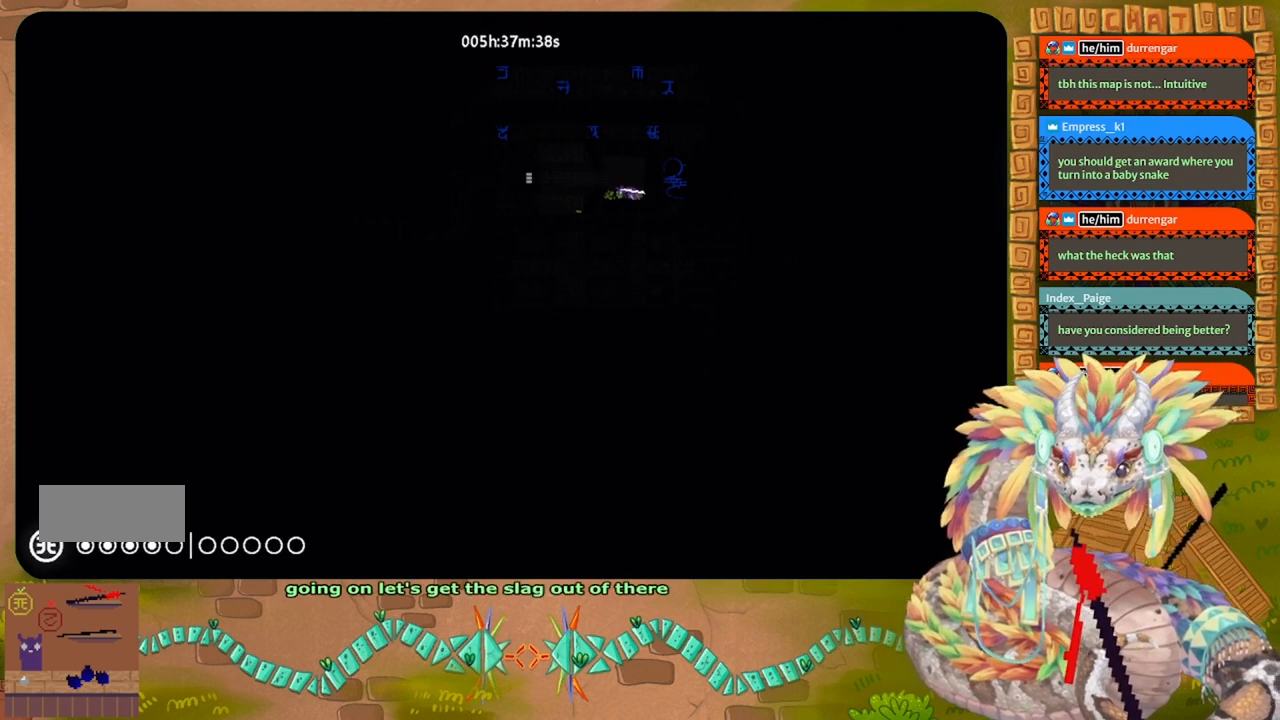
{"keys": [], "events": []}
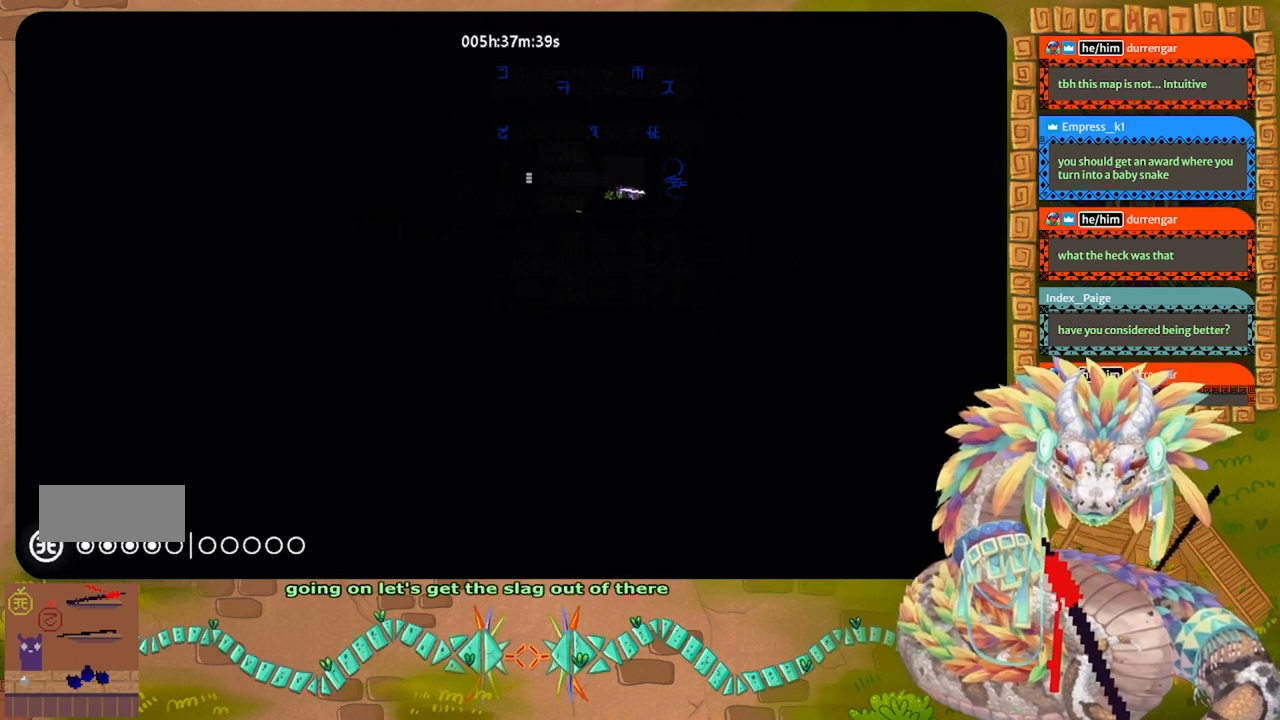
{"keys": ["down"], "events": [[267, "down", "down"]]}
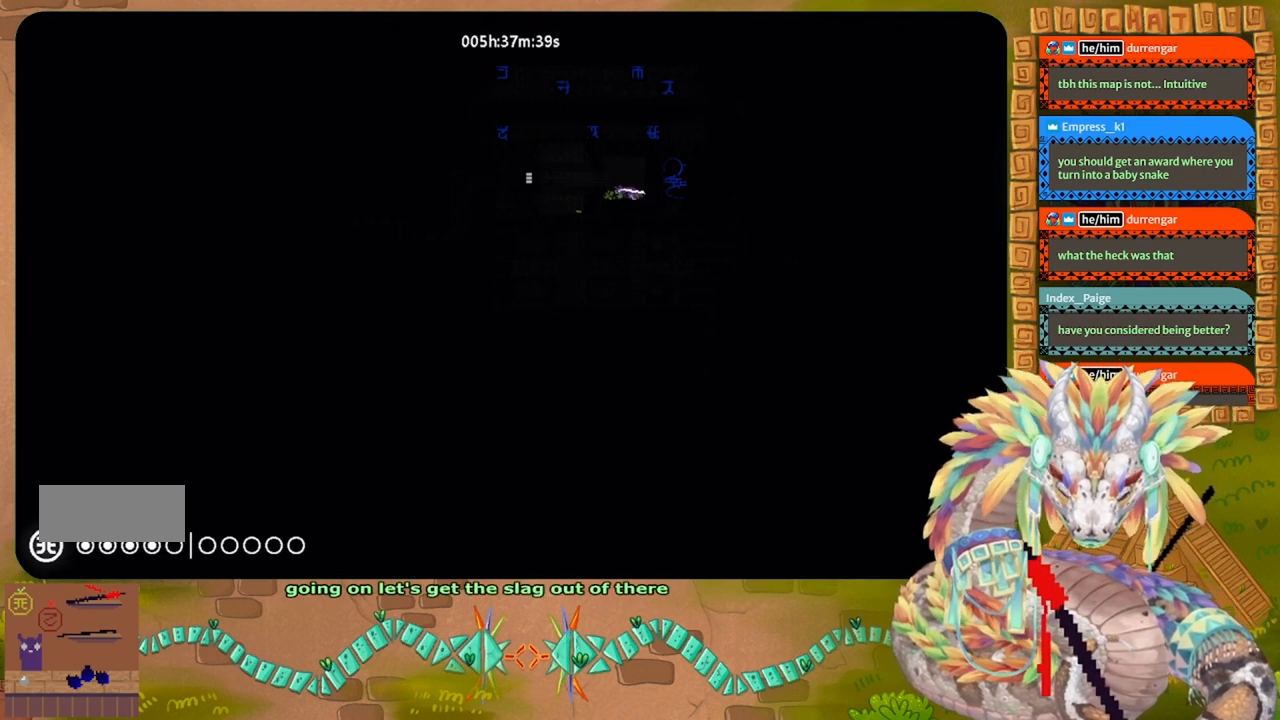
{"keys": ["down"], "events": []}
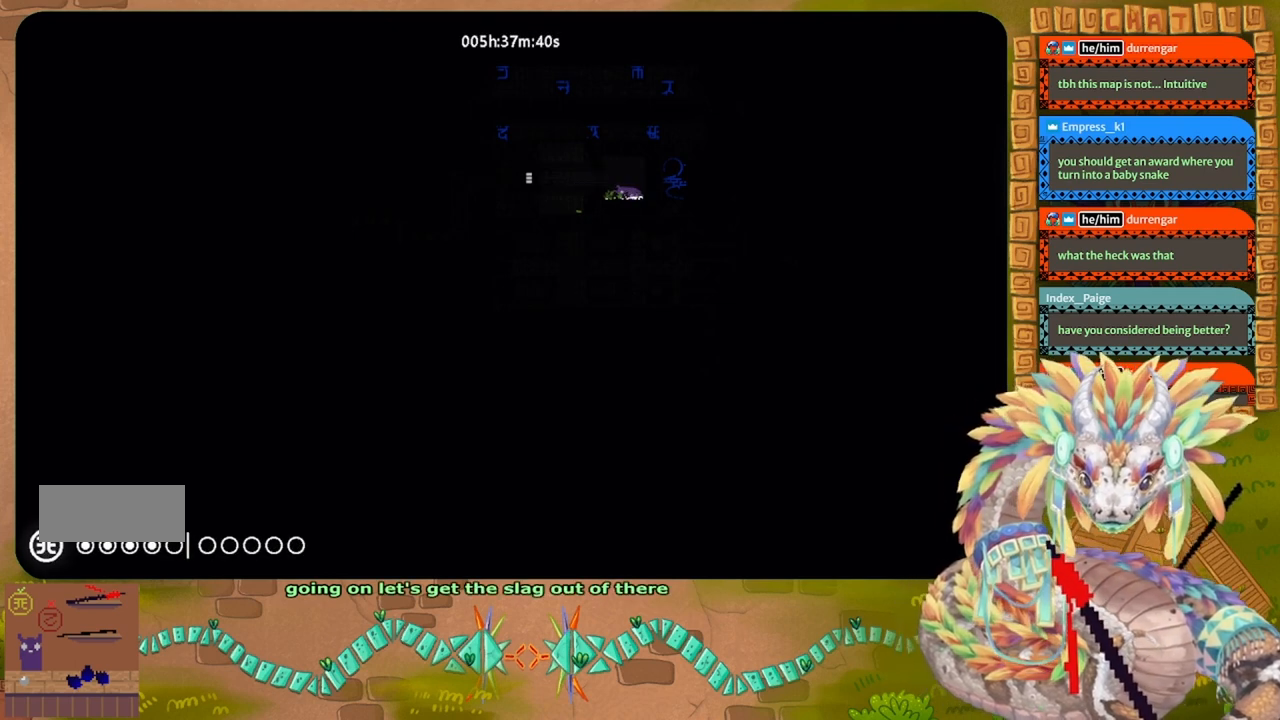
{"keys": ["down"], "events": []}
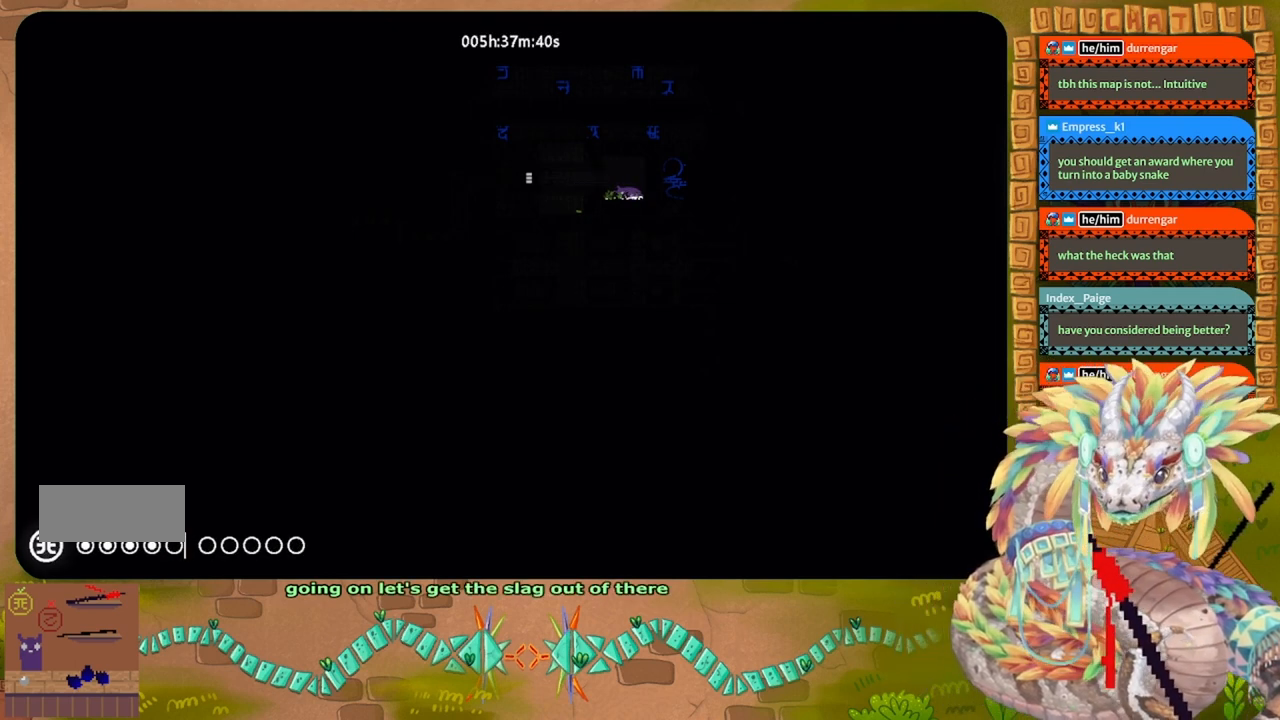
{"keys": ["down"], "events": []}
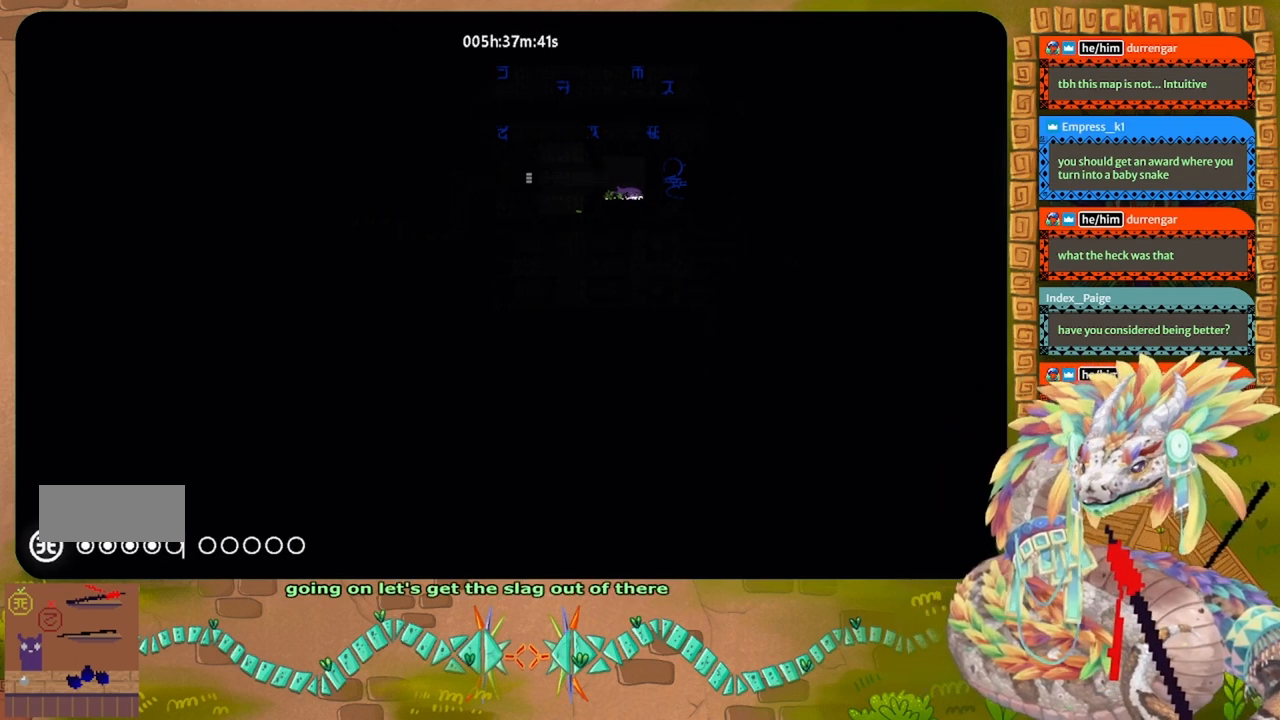
{"keys": ["down"], "events": []}
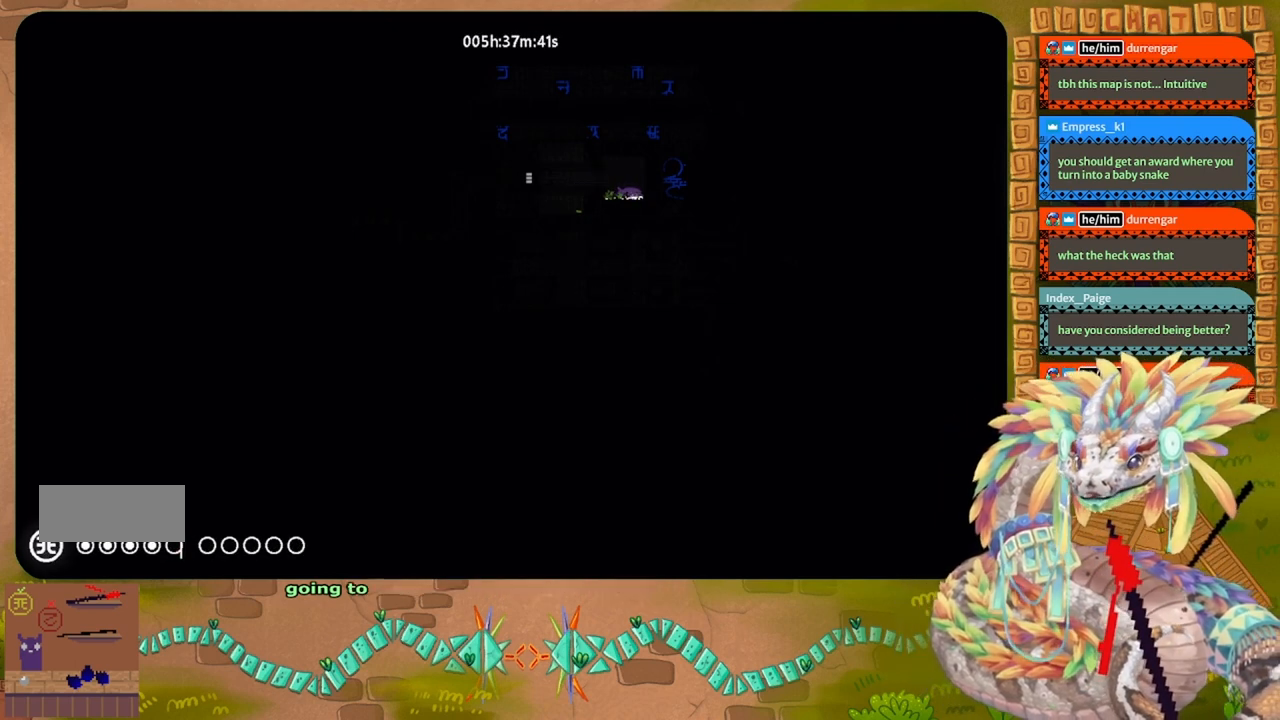
{"keys": ["down"], "events": []}
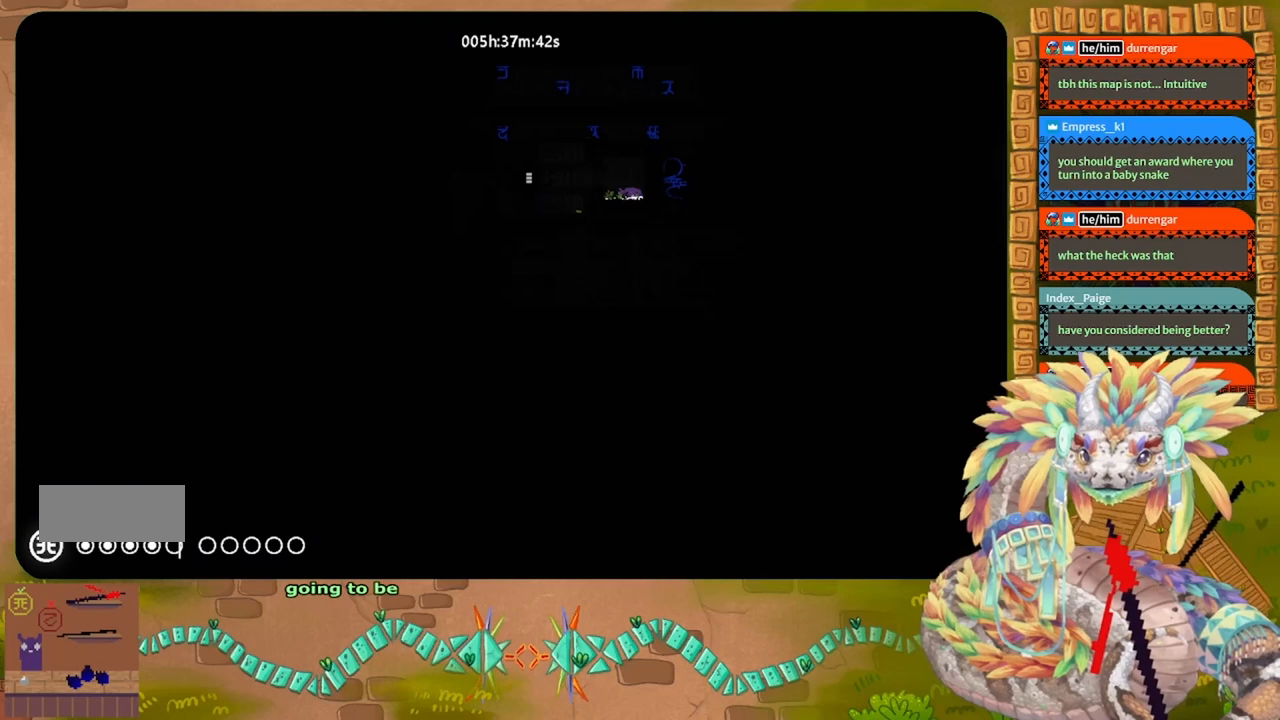
{"keys": ["down"], "events": []}
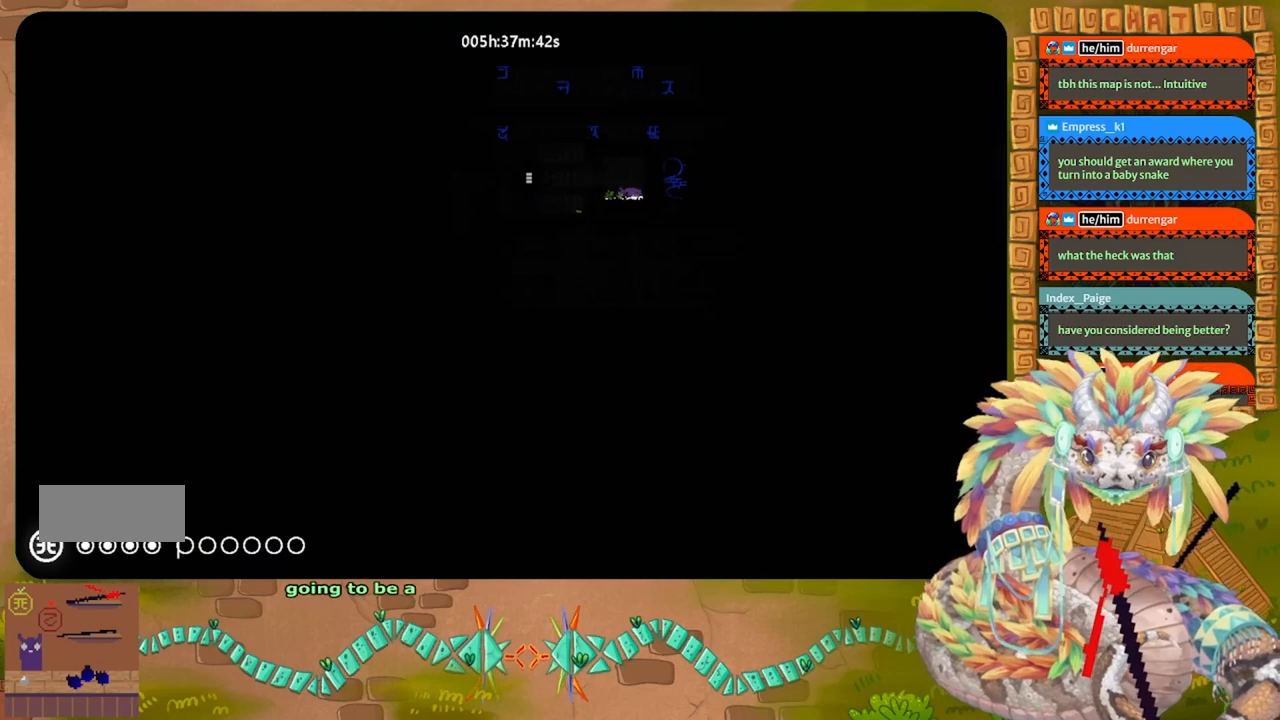
{"keys": ["down"], "events": []}
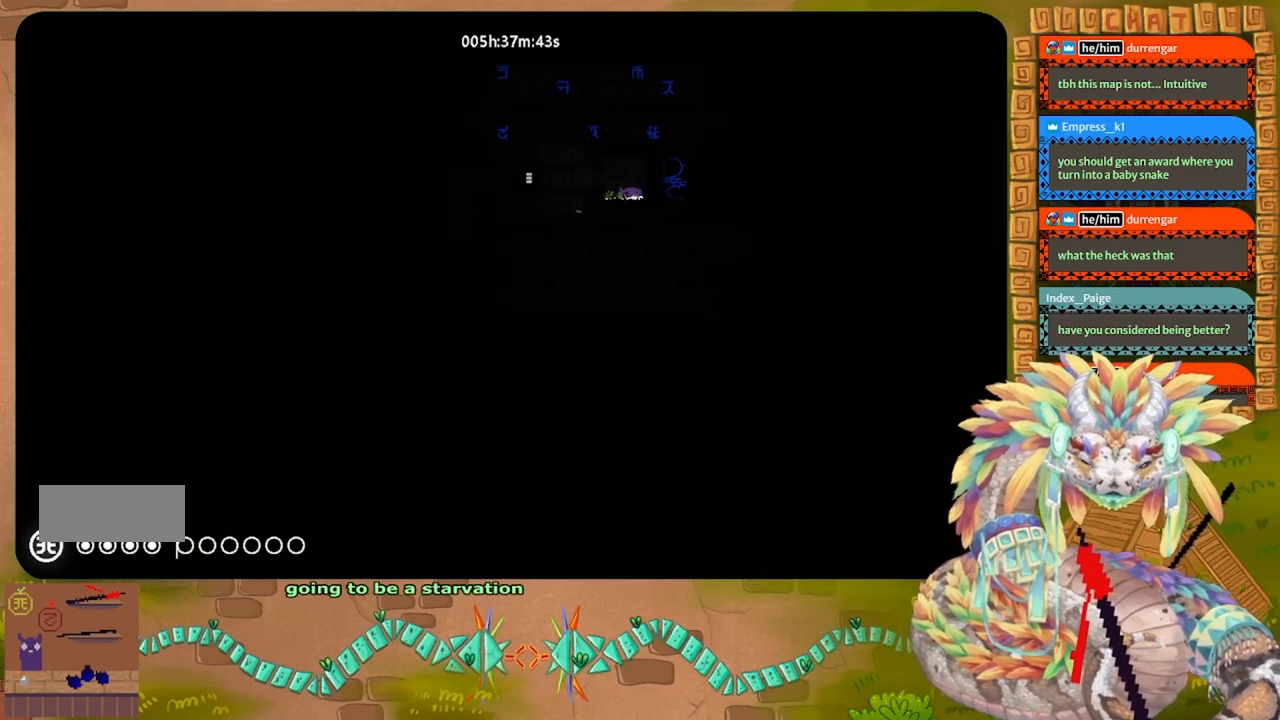
{"keys": ["down"], "events": []}
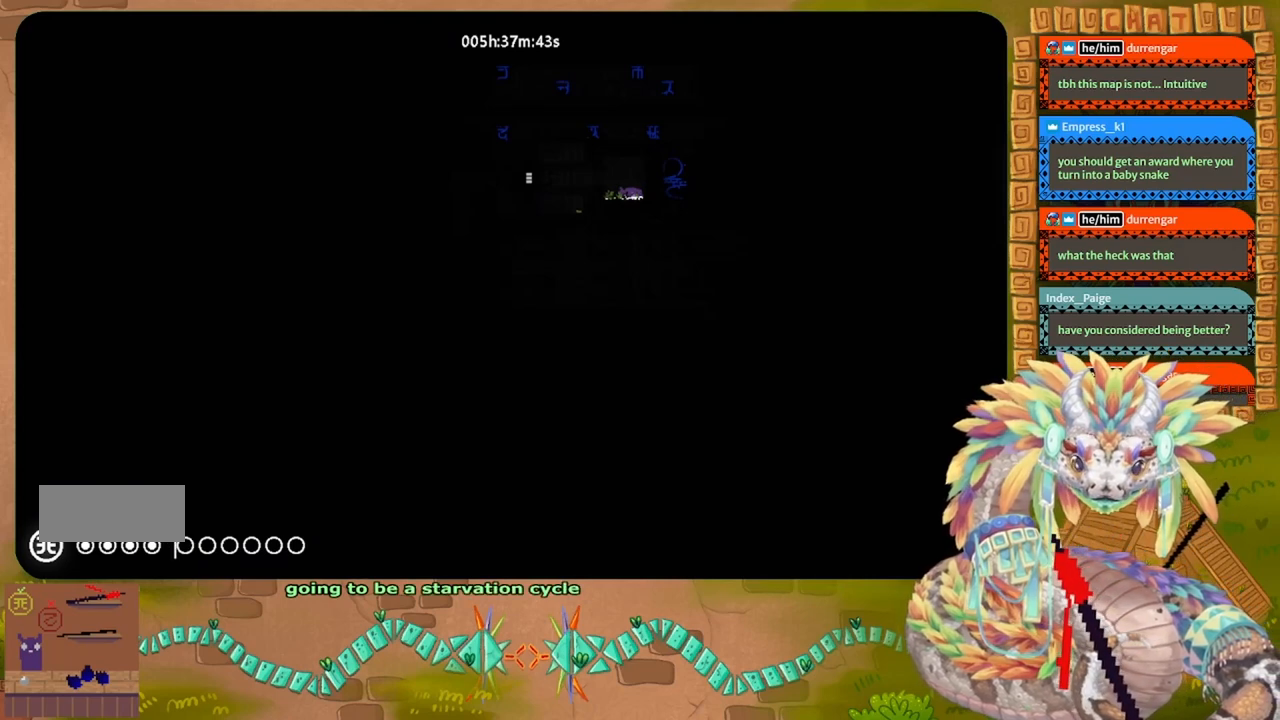
{"keys": ["down"], "events": []}
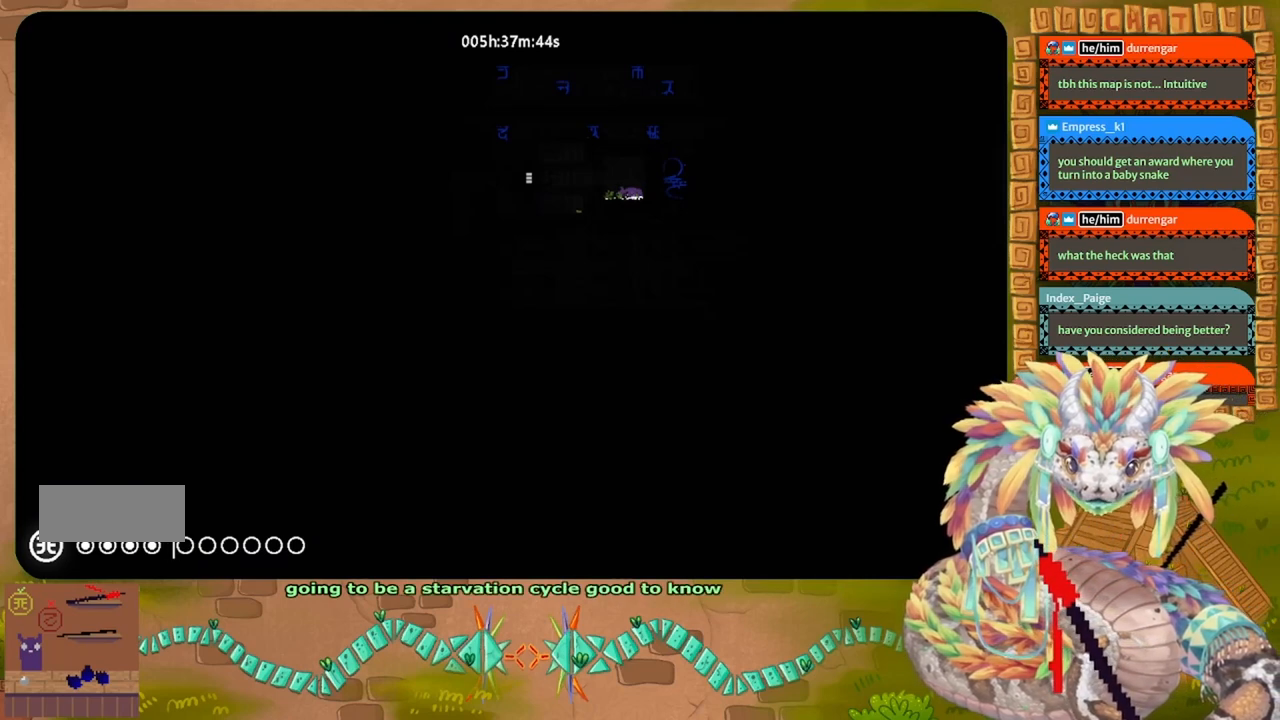
{"keys": ["down"], "events": []}
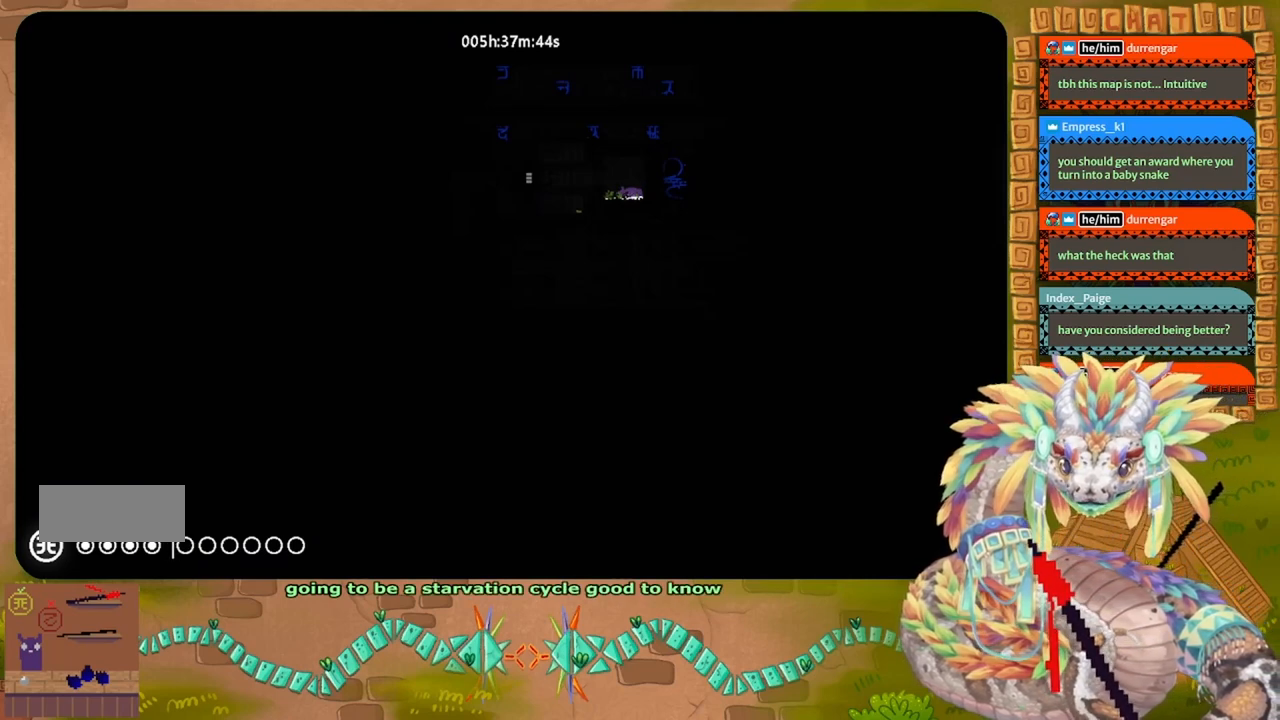
{"keys": ["down"], "events": []}
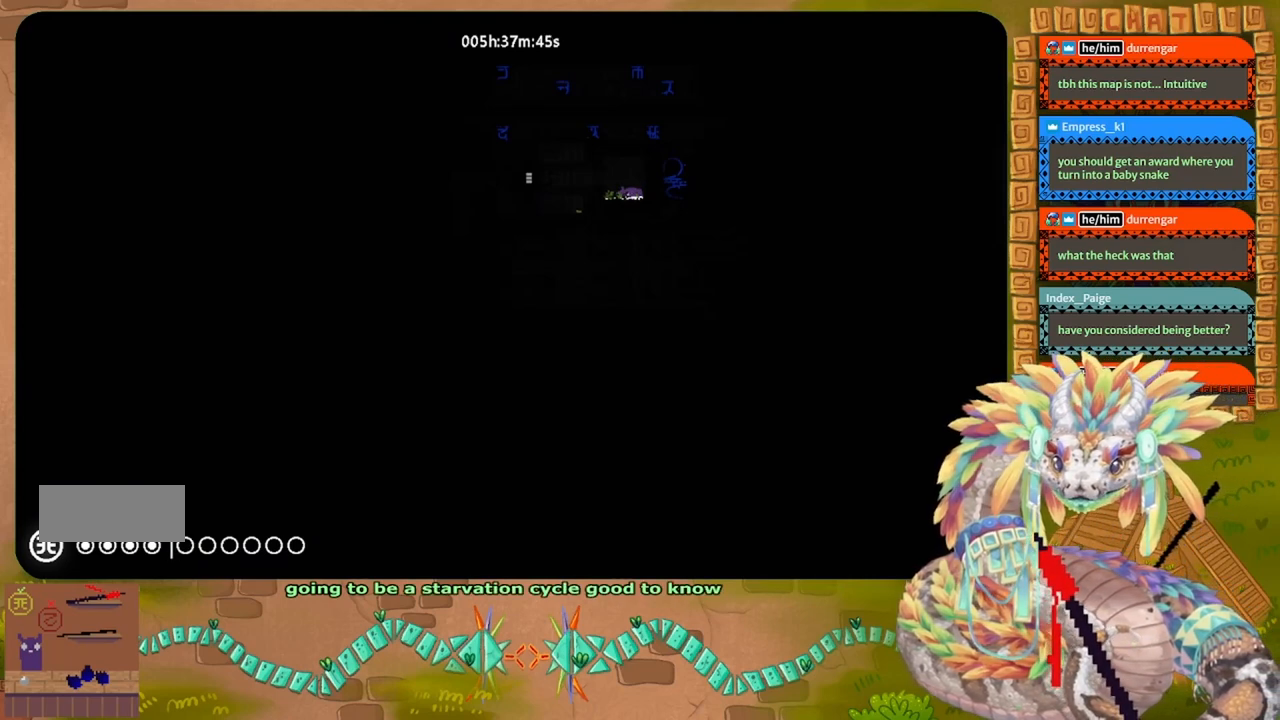
{"keys": ["down"], "events": []}
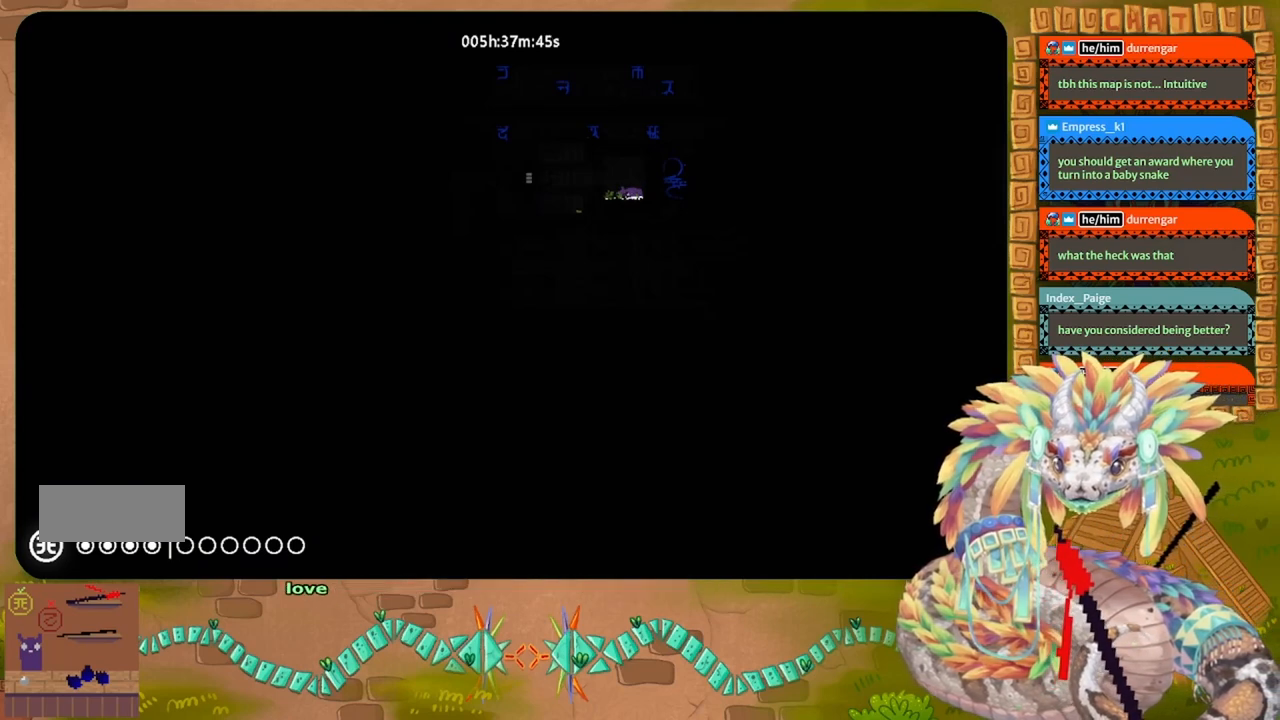
{"keys": [], "events": [[300, "down", "up"]]}